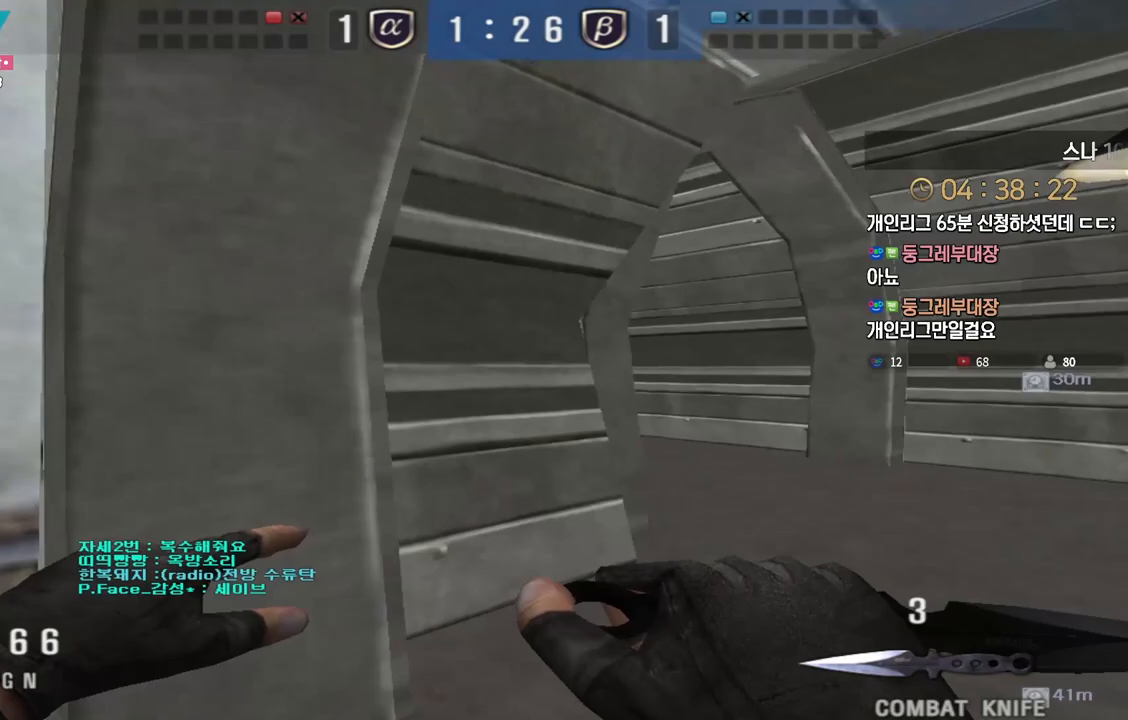
Gameplay with keyboard; each line is a JSON object with the keys held at the frame after it. "events" lists presses ("down") and releases ("up") of "a", "ctrl", "d", "e", "f", "q", "r", "s", "shift", "space", "tab" and "w" between this image and that frame as [ms after this image, input, new state], when the widget could be followed in between. No other keys are recorded. Mouse input is not recorded.
{"keys": ["a", "ctrl"], "events": [[150, "d", "up"], [167, "ctrl", "down"], [183, "w", "up"], [250, "ctrl", "up"], [267, "a", "down"], [267, "w", "down"], [500, "ctrl", "down"], [500, "w", "up"]]}
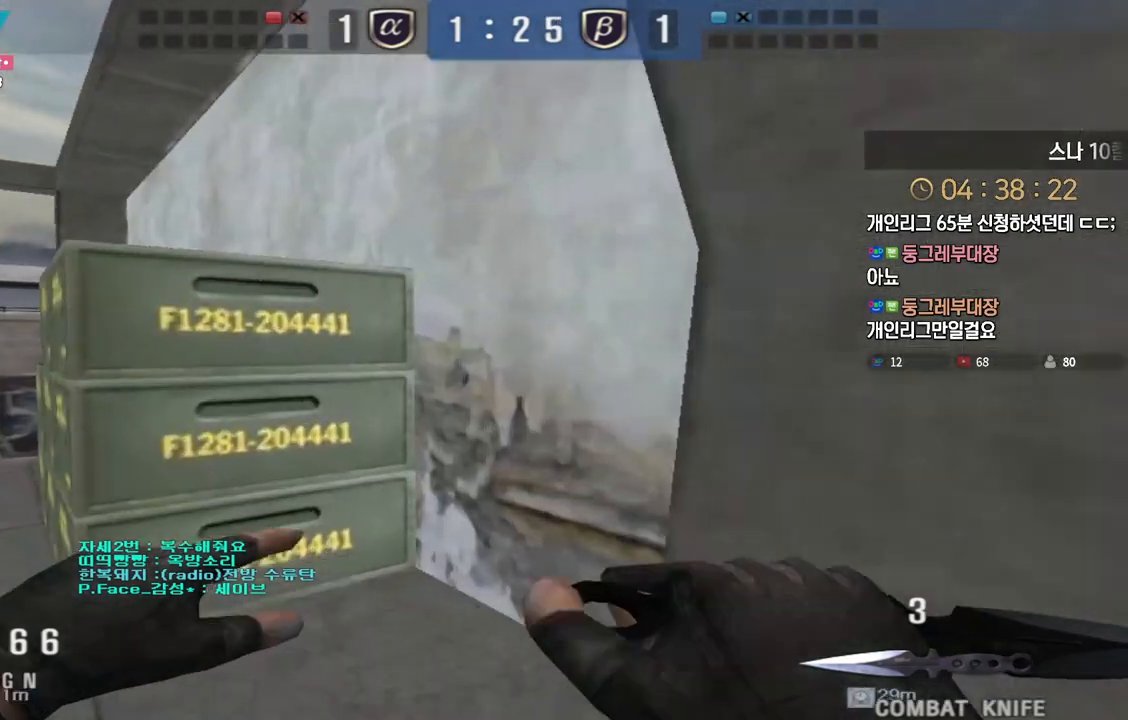
{"keys": ["a", "w"], "events": [[17, "a", "up"], [83, "ctrl", "up"], [100, "a", "down"], [100, "w", "down"], [317, "ctrl", "down"], [333, "w", "up"], [350, "a", "up"], [400, "ctrl", "up"], [417, "w", "down"], [433, "a", "down"]]}
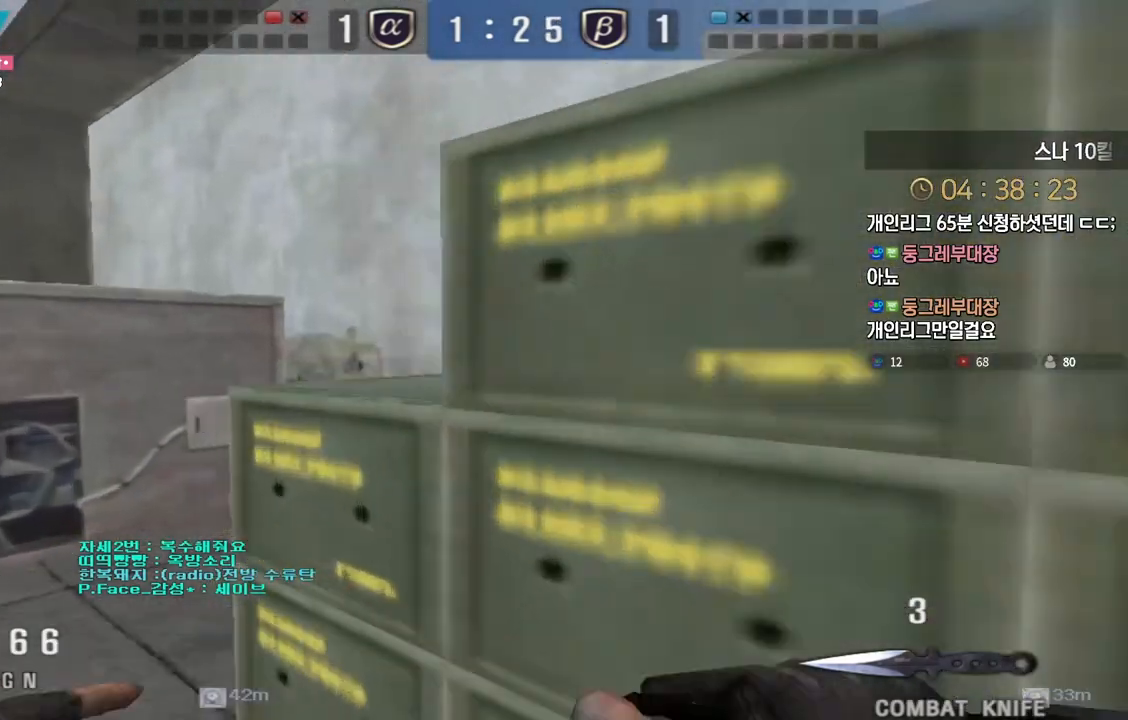
{"keys": ["a", "shift"], "events": [[100, "w", "up"], [117, "a", "up"], [117, "ctrl", "down"], [183, "ctrl", "up"], [200, "a", "down"], [200, "w", "down"], [383, "shift", "down"], [400, "w", "up"], [417, "a", "up"], [450, "a", "down"]]}
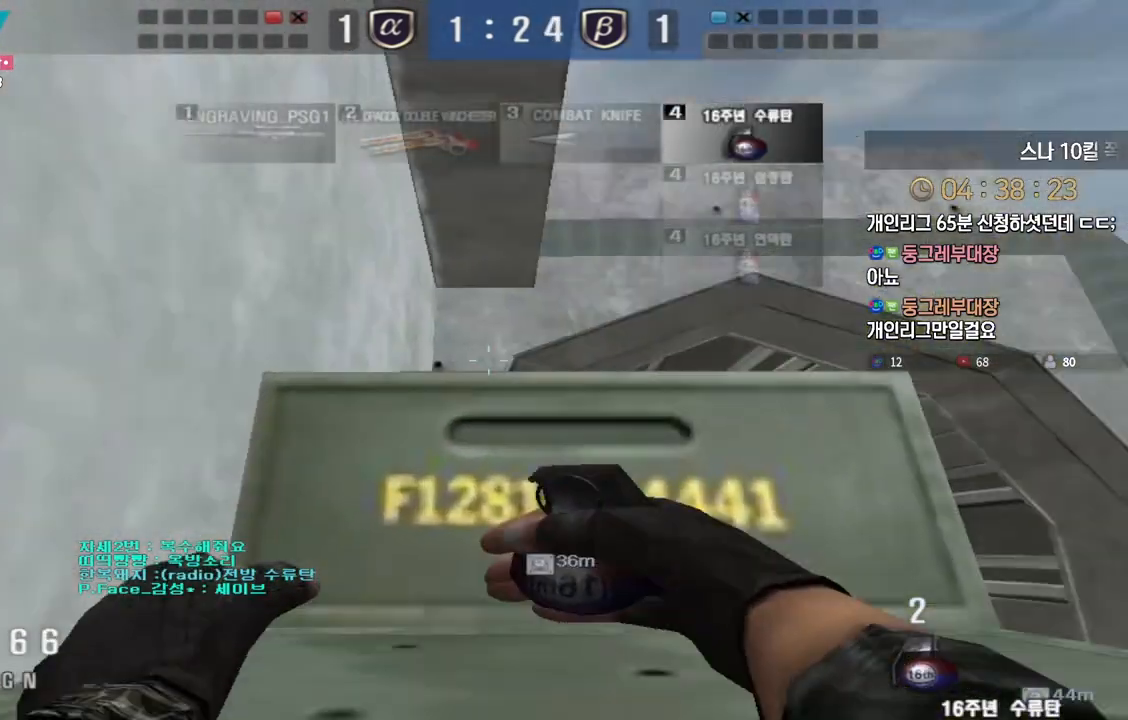
{"keys": ["a", "shift"], "events": []}
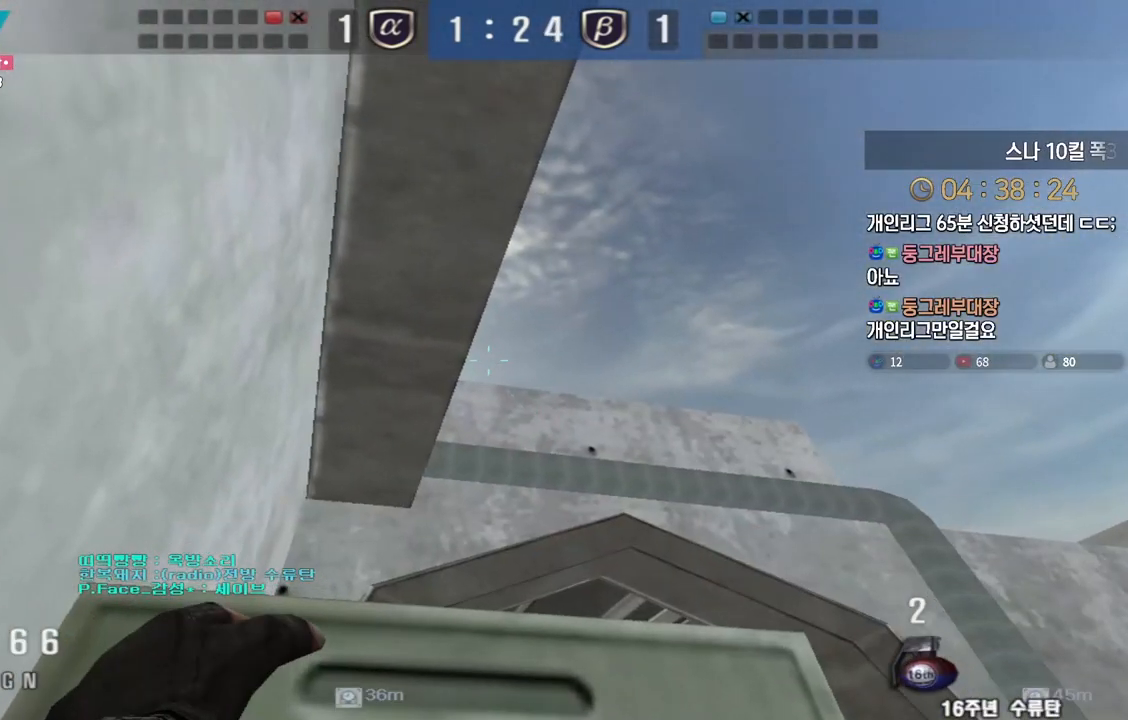
{"keys": ["d", "shift", "w"], "events": [[300, "a", "up"], [383, "d", "down"], [400, "w", "down"]]}
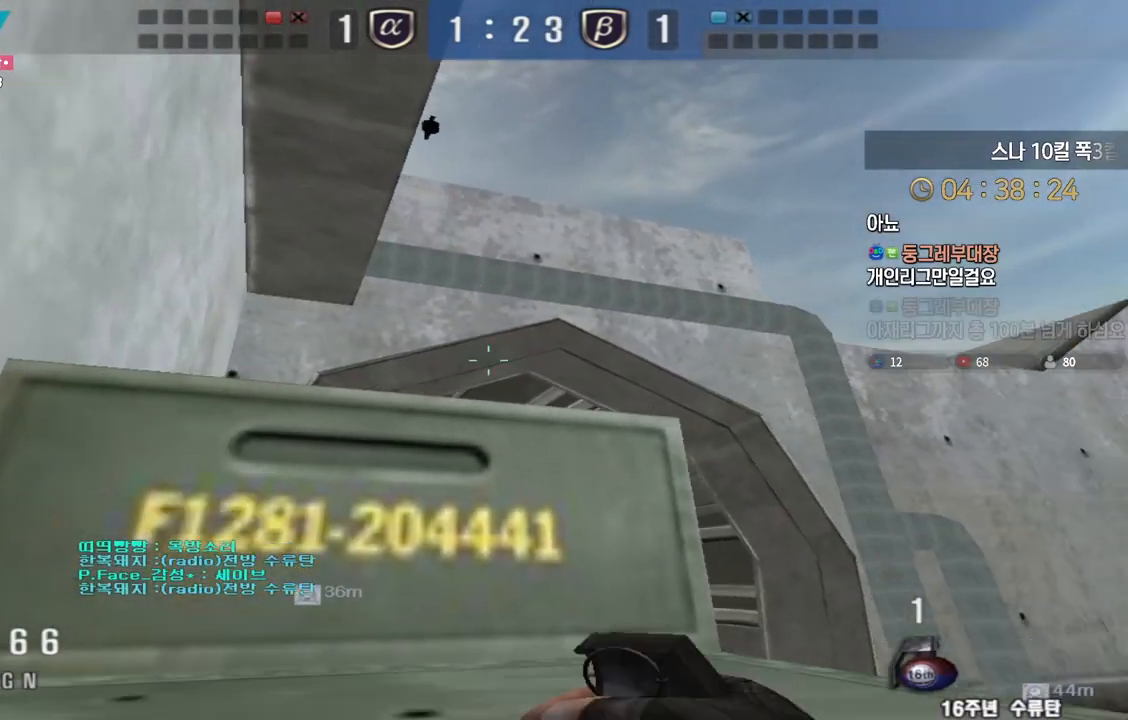
{"keys": ["d", "s", "shift"], "events": [[250, "w", "up"], [417, "s", "down"]]}
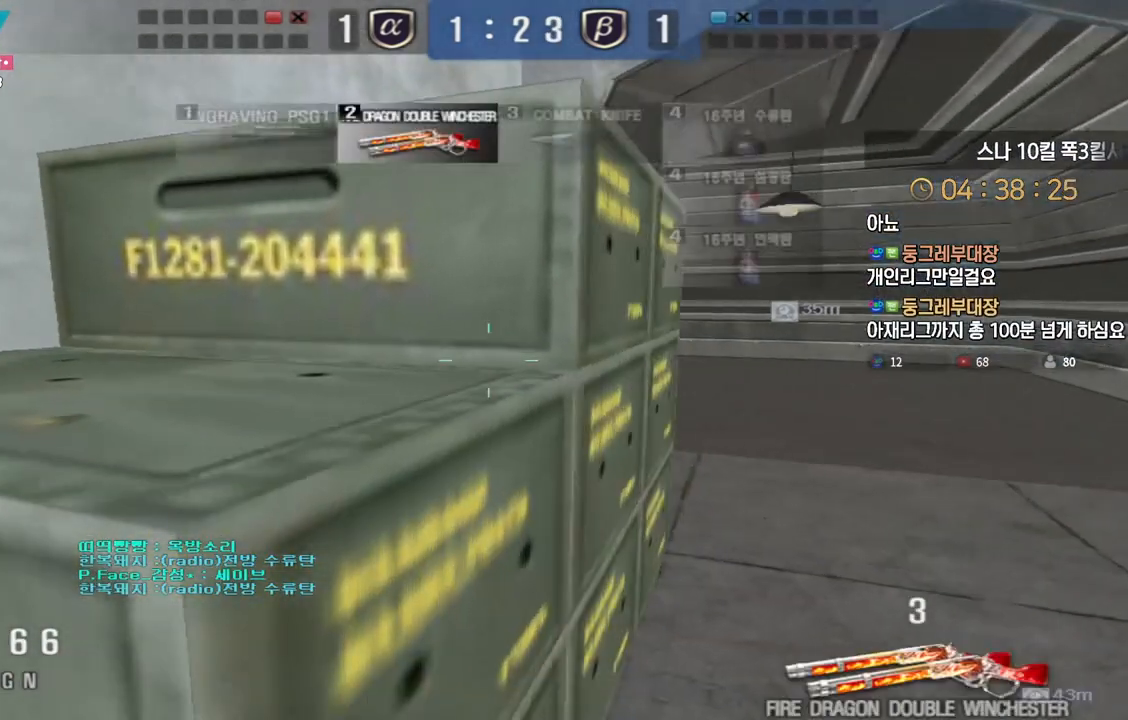
{"keys": ["d", "shift", "w"], "events": [[350, "s", "up"], [450, "w", "down"]]}
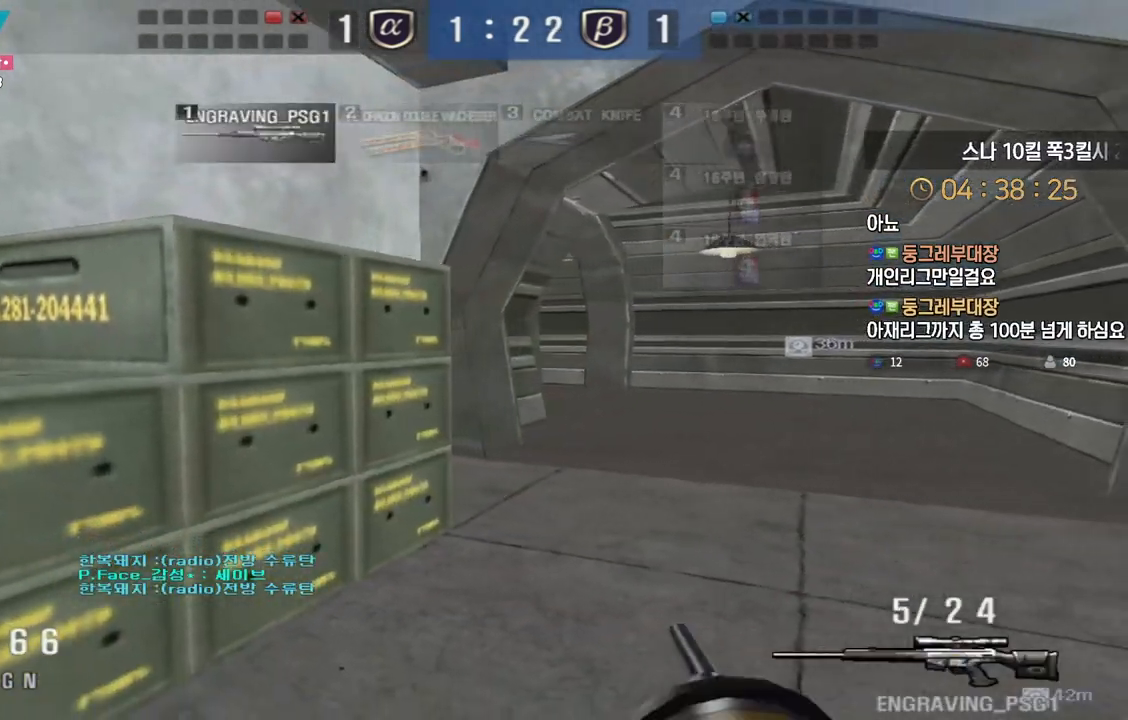
{"keys": ["d", "shift", "w"], "events": []}
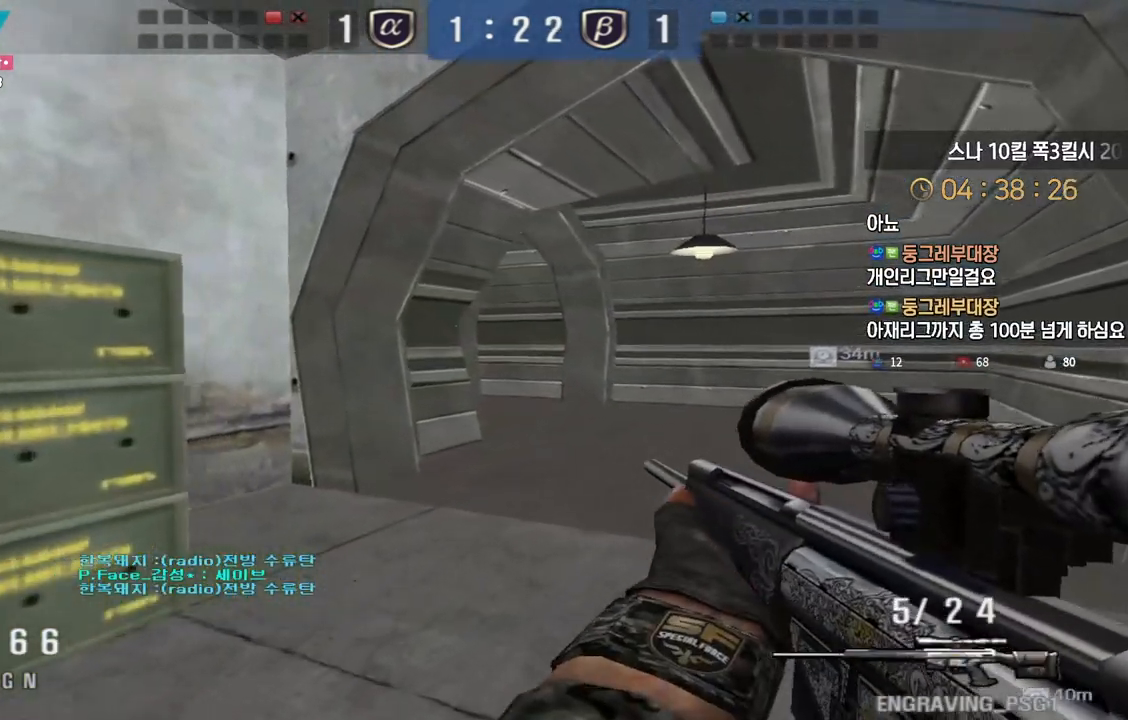
{"keys": ["d", "shift", "w"], "events": []}
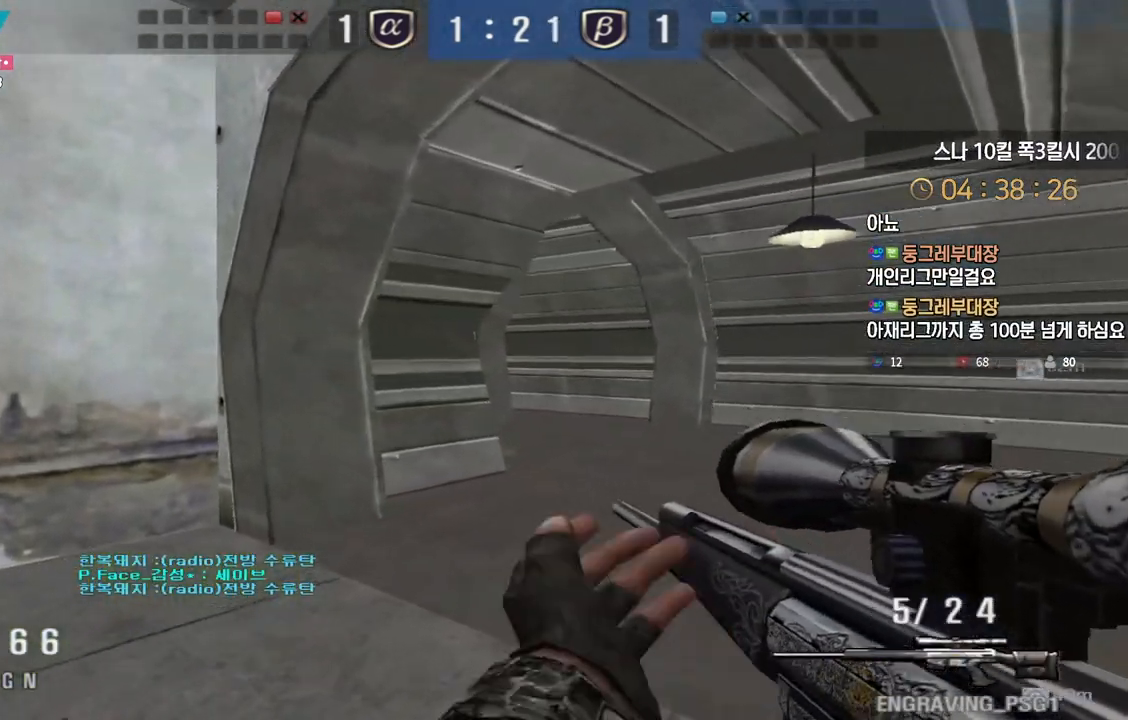
{"keys": ["d", "w"], "events": [[483, "shift", "up"]]}
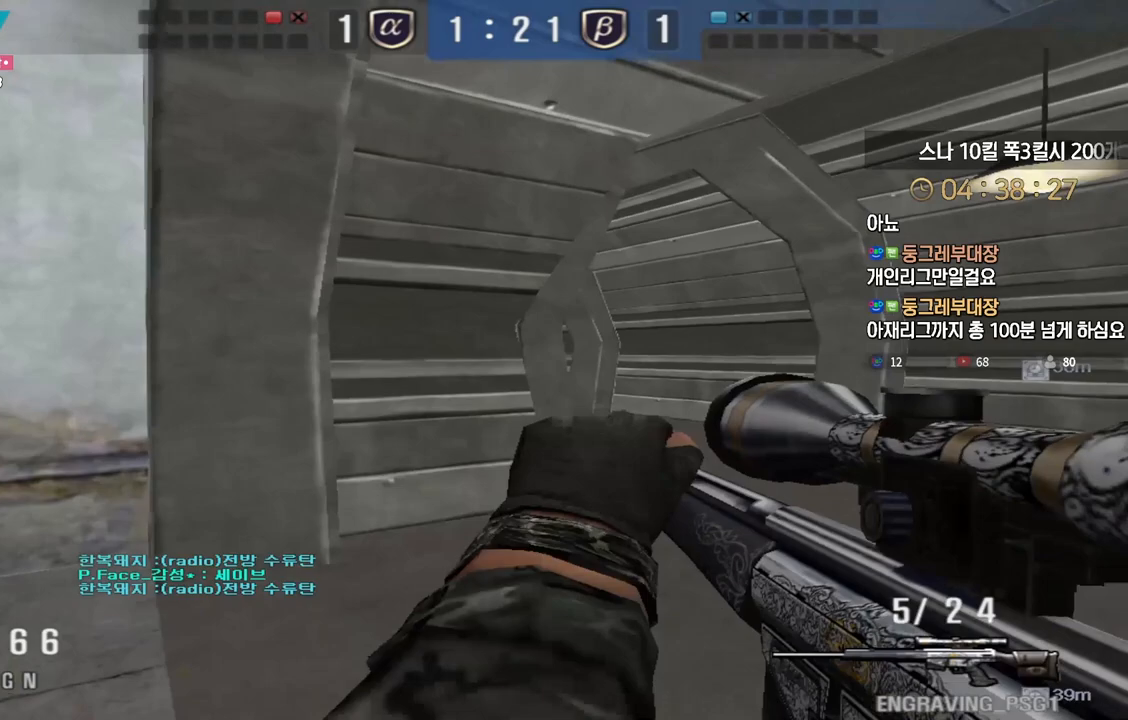
{"keys": ["ctrl"], "events": [[200, "ctrl", "down"], [200, "d", "up"], [217, "w", "up"]]}
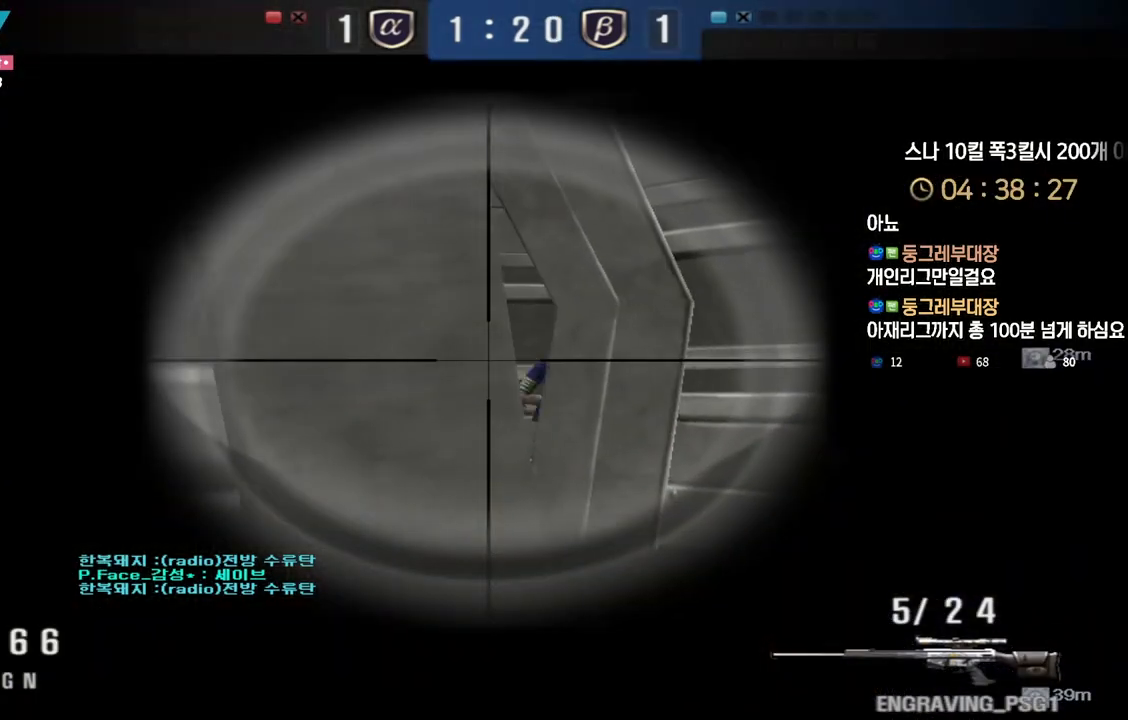
{"keys": ["a", "shift", "w"], "events": [[200, "a", "down"], [200, "w", "down"], [233, "ctrl", "up"], [483, "shift", "down"]]}
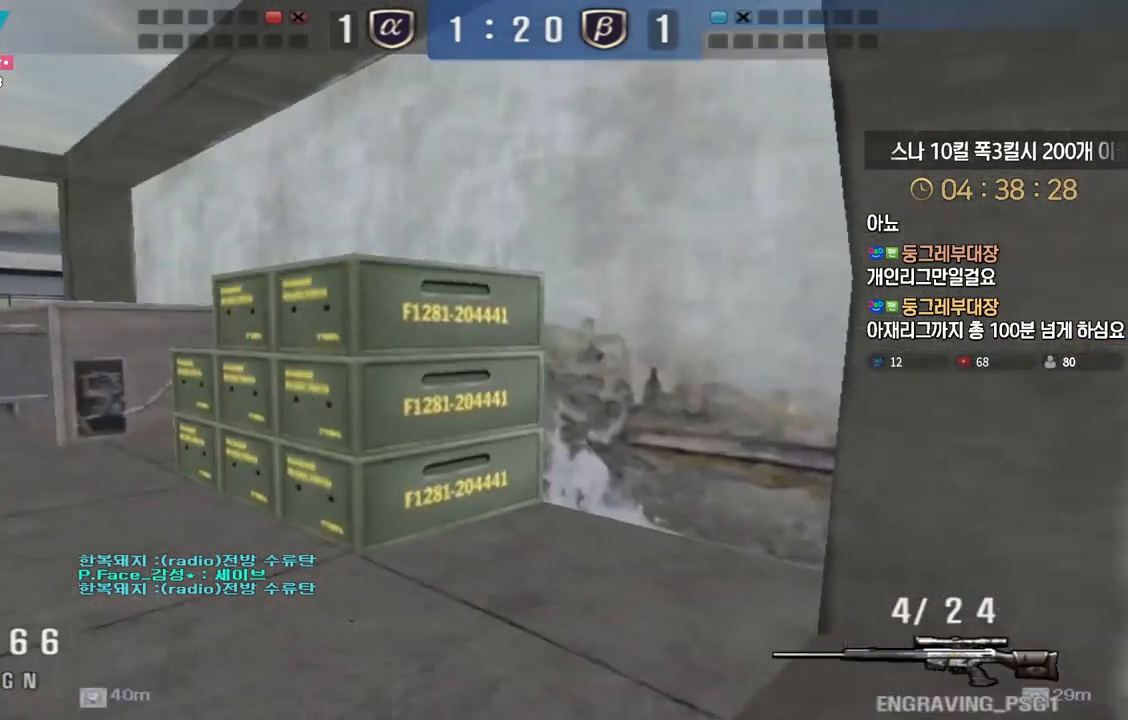
{"keys": ["d", "w"], "events": [[33, "shift", "up"], [233, "a", "up"], [233, "ctrl", "down"], [233, "w", "up"], [267, "d", "down"], [300, "ctrl", "up"], [300, "w", "down"]]}
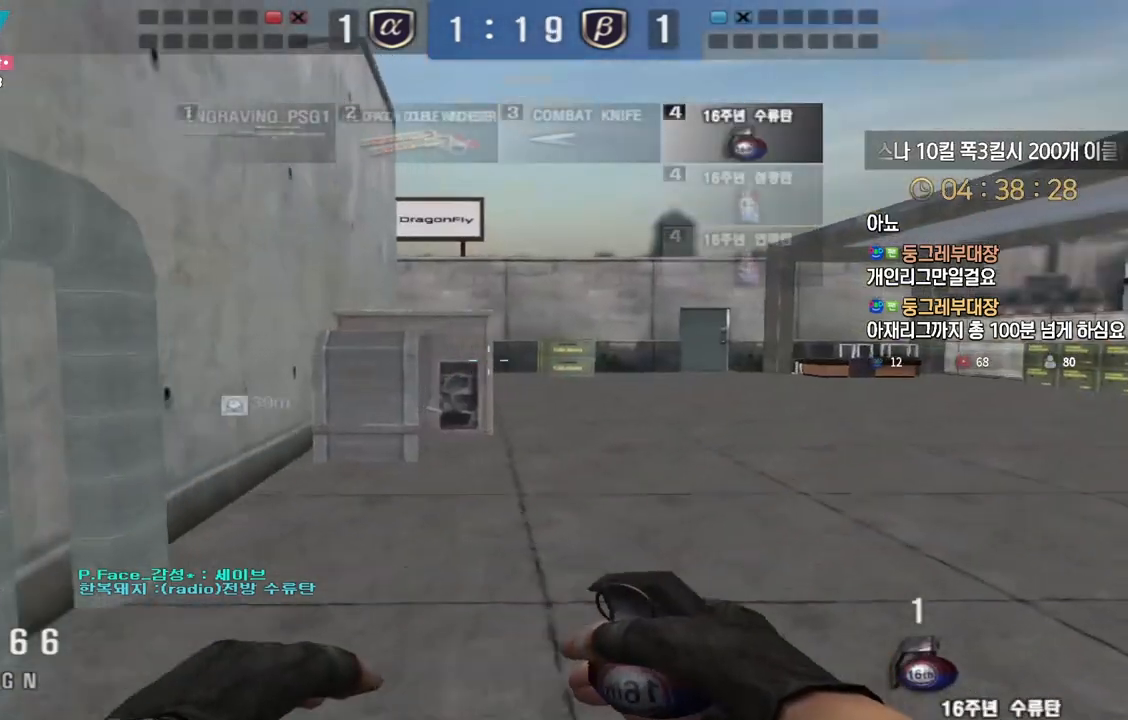
{"keys": ["d", "w"], "events": [[33, "ctrl", "down"], [50, "d", "up"], [67, "w", "up"], [117, "ctrl", "up"], [133, "d", "down"], [150, "w", "down"], [350, "d", "up"], [367, "ctrl", "down"], [367, "w", "up"], [450, "ctrl", "up"], [467, "d", "down"], [467, "w", "down"]]}
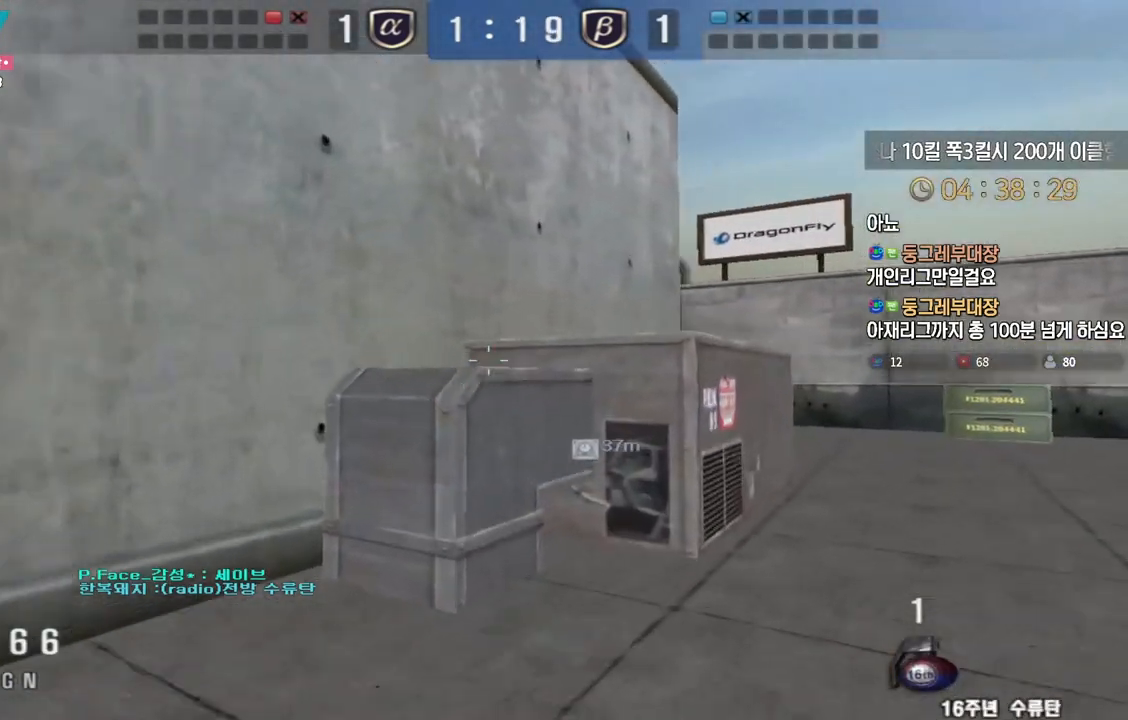
{"keys": ["ctrl"], "events": [[167, "ctrl", "down"], [167, "d", "up"], [183, "w", "up"], [250, "ctrl", "up"], [283, "d", "down"], [283, "w", "down"], [483, "ctrl", "down"], [483, "d", "up"], [500, "w", "up"]]}
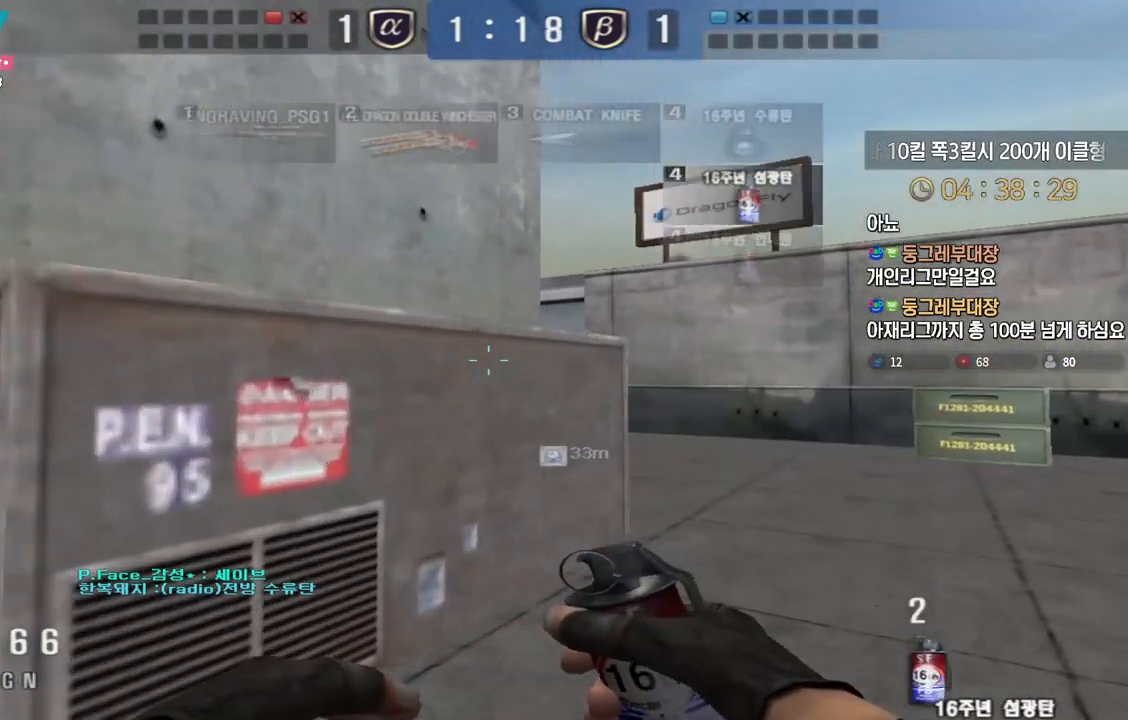
{"keys": ["d", "w"], "events": [[67, "ctrl", "up"], [100, "d", "down"], [117, "w", "down"], [317, "d", "up"], [333, "ctrl", "down"], [333, "w", "up"], [417, "ctrl", "up"], [450, "d", "down"], [450, "w", "down"]]}
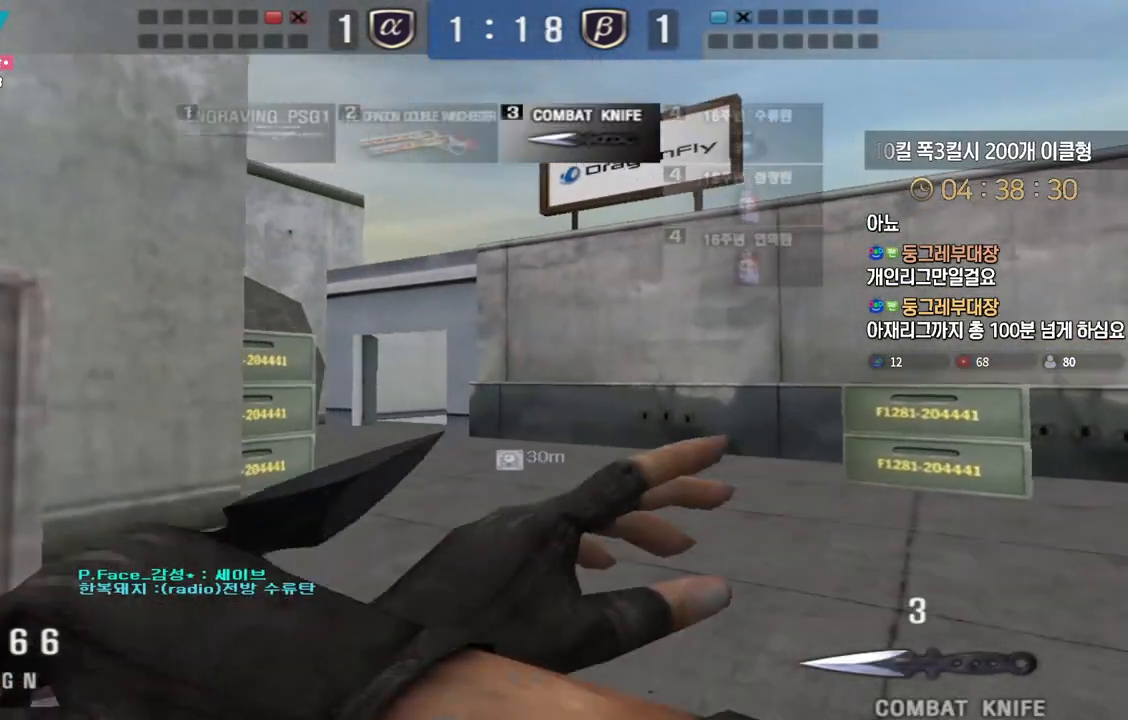
{"keys": ["d", "w"], "events": [[167, "ctrl", "down"], [167, "d", "up"], [183, "w", "up"], [250, "ctrl", "up"], [267, "w", "down"], [283, "d", "down"]]}
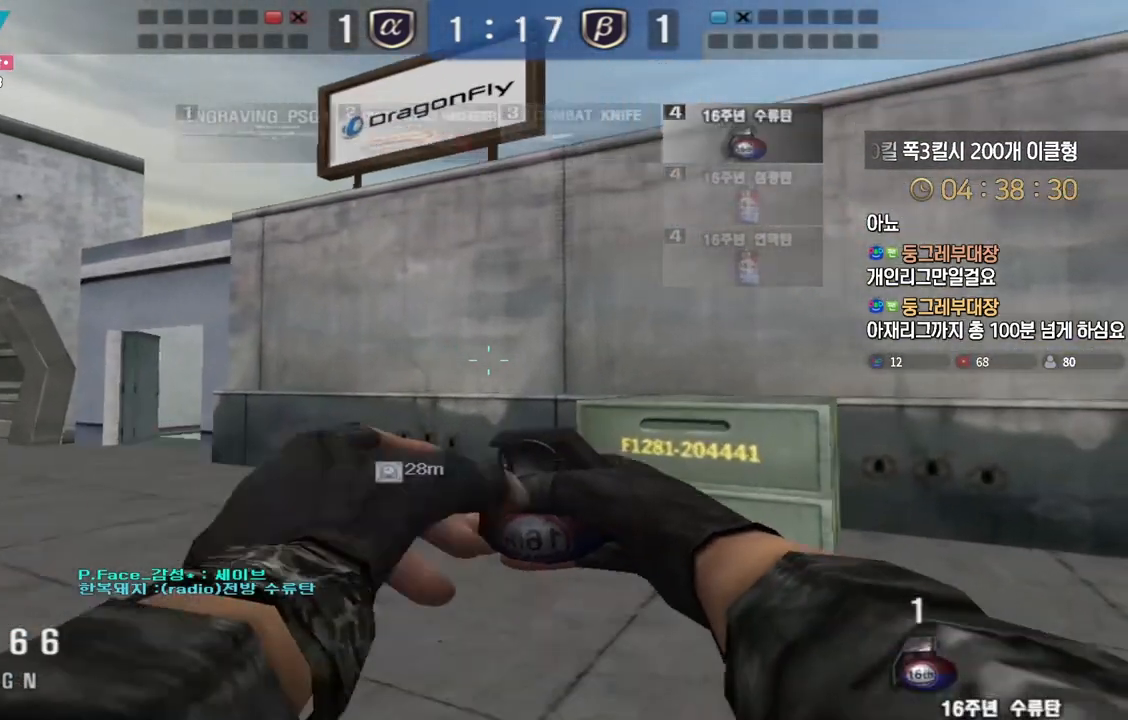
{"keys": ["d", "w"], "events": [[17, "ctrl", "down"], [17, "d", "up"], [33, "w", "up"], [100, "ctrl", "up"], [117, "w", "down"], [133, "d", "down"], [300, "ctrl", "down"], [317, "d", "up"], [350, "w", "up"], [383, "ctrl", "up"], [417, "d", "down"], [417, "w", "down"]]}
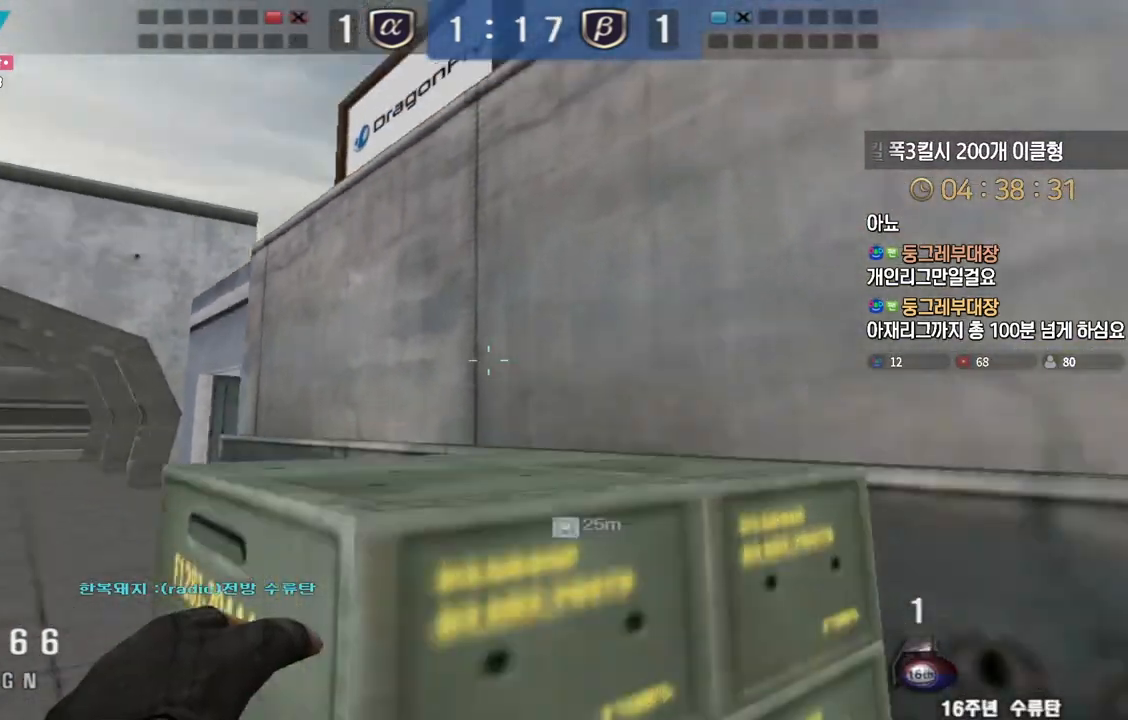
{"keys": ["d"], "events": [[117, "d", "up"], [117, "shift", "down"], [117, "w", "up"], [200, "d", "down"], [383, "shift", "up"]]}
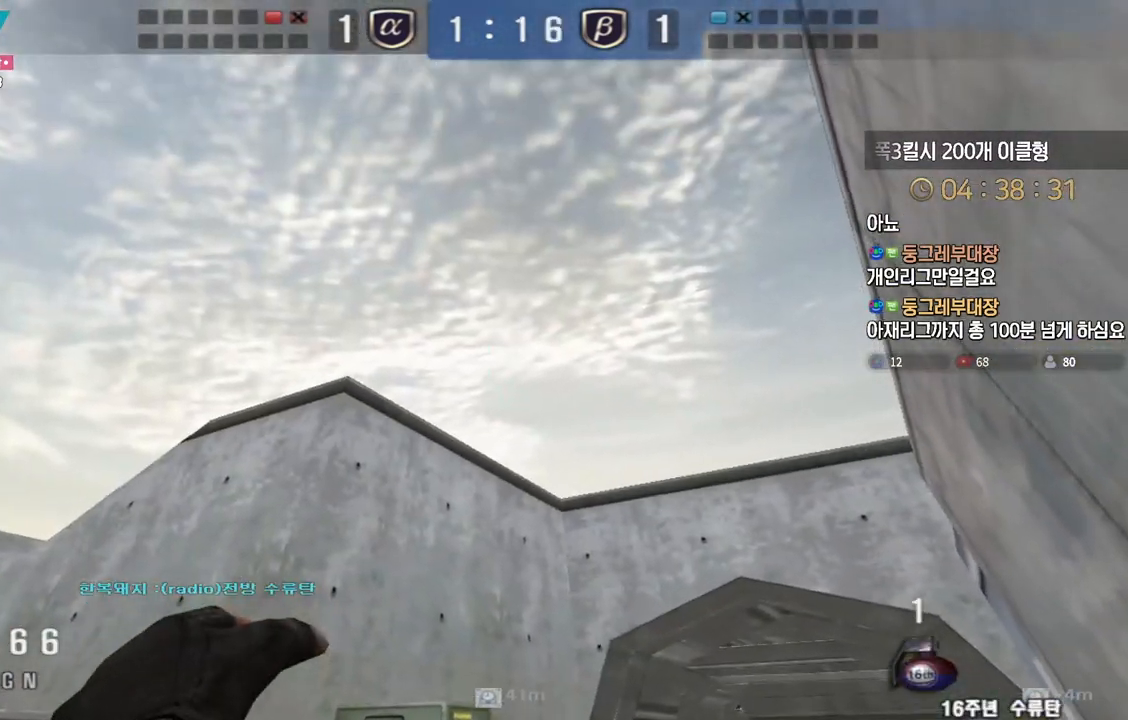
{"keys": [], "events": [[133, "space", "down"], [267, "space", "up"], [450, "d", "up"]]}
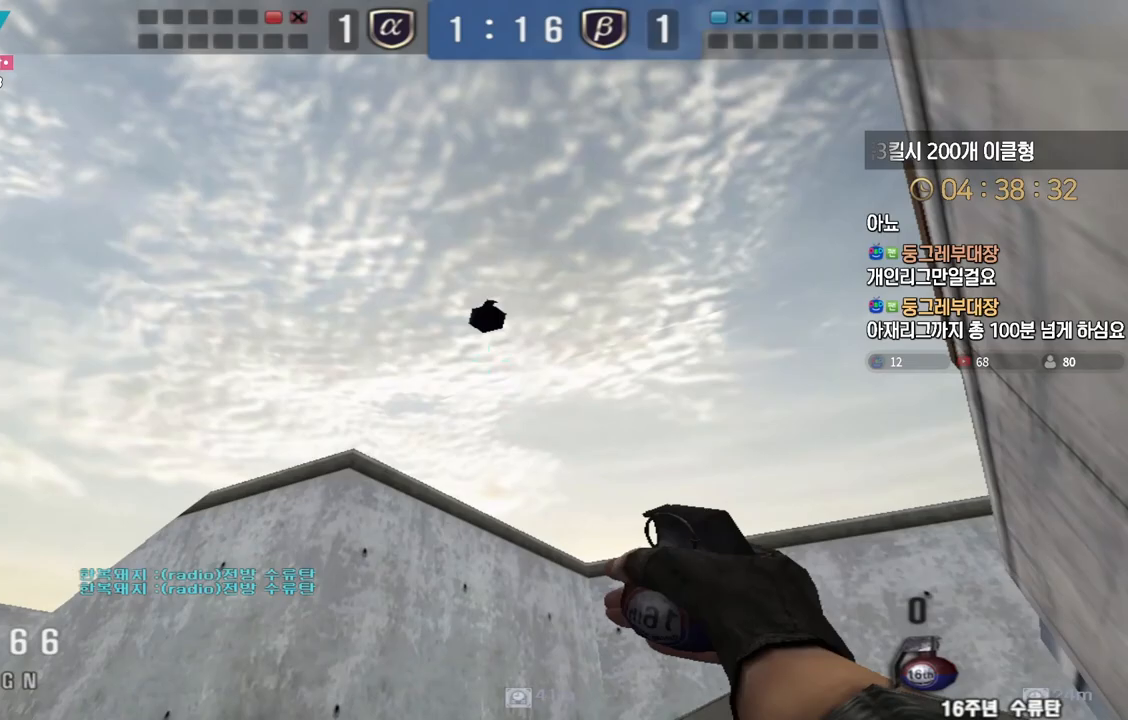
{"keys": ["a", "w"], "events": [[17, "a", "down"], [17, "w", "down"]]}
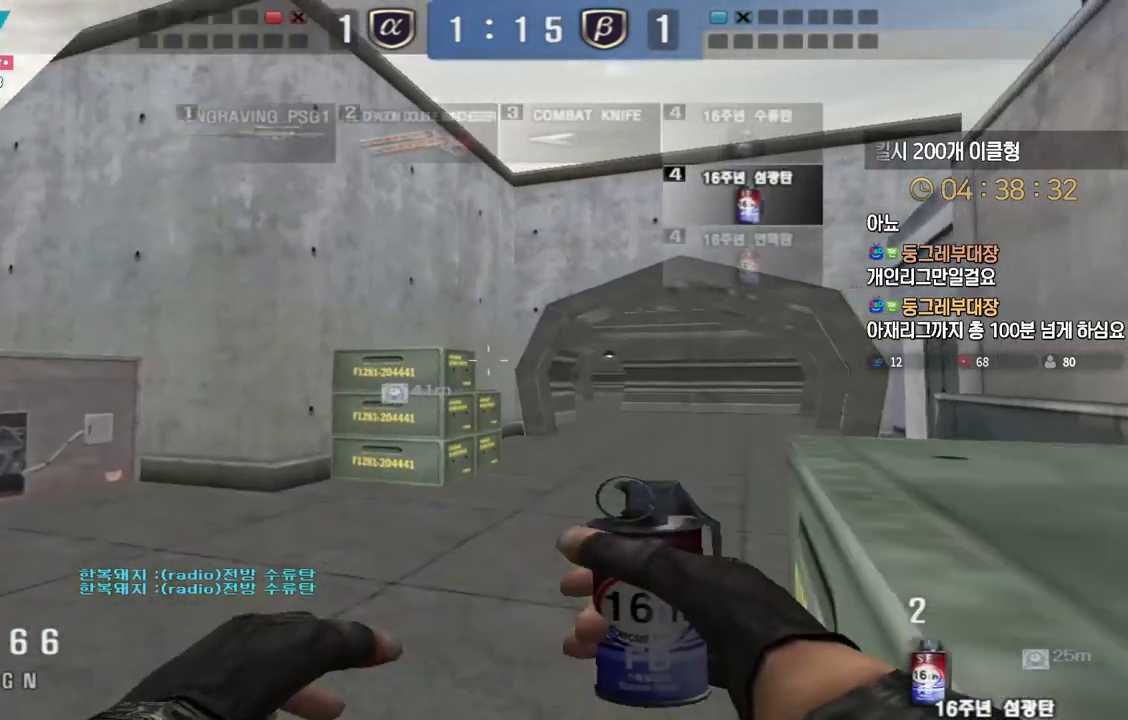
{"keys": ["d", "w"], "events": [[50, "ctrl", "down"], [50, "w", "up"], [83, "a", "up"], [100, "ctrl", "up"], [133, "a", "down"], [150, "w", "down"], [383, "ctrl", "down"], [400, "a", "up"], [400, "w", "up"], [467, "ctrl", "up"], [483, "d", "down"], [500, "w", "down"]]}
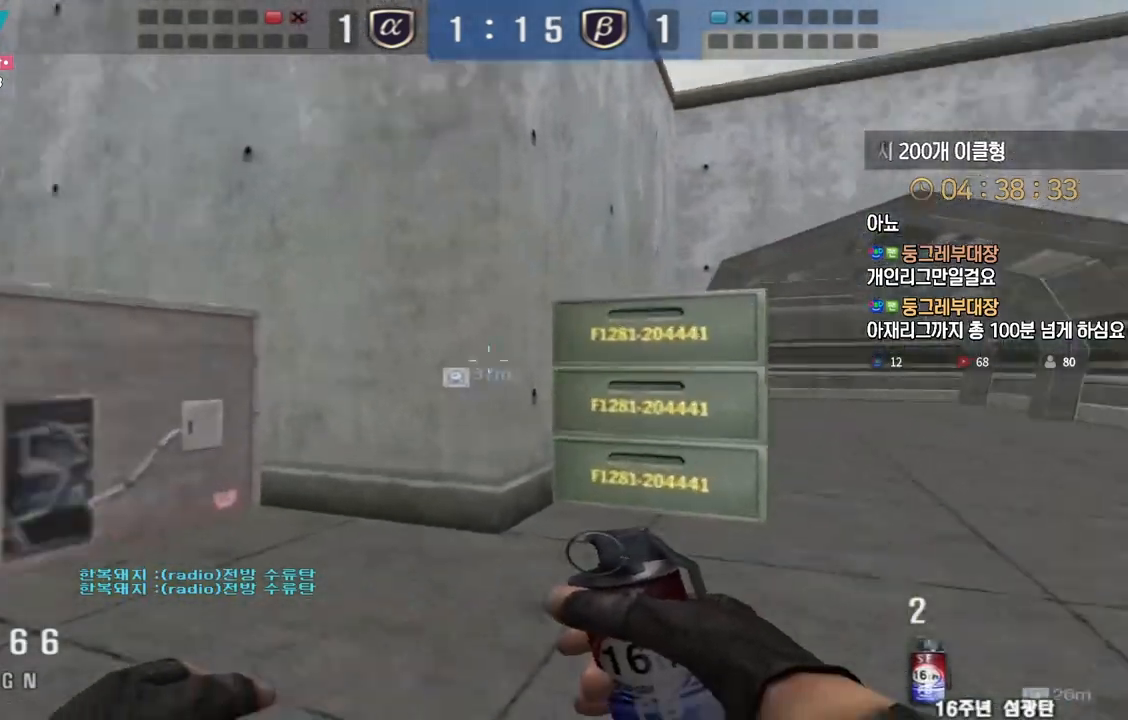
{"keys": ["d", "w"], "events": [[283, "ctrl", "down"], [283, "d", "up"], [283, "w", "up"], [350, "ctrl", "up"], [400, "d", "down"], [400, "w", "down"]]}
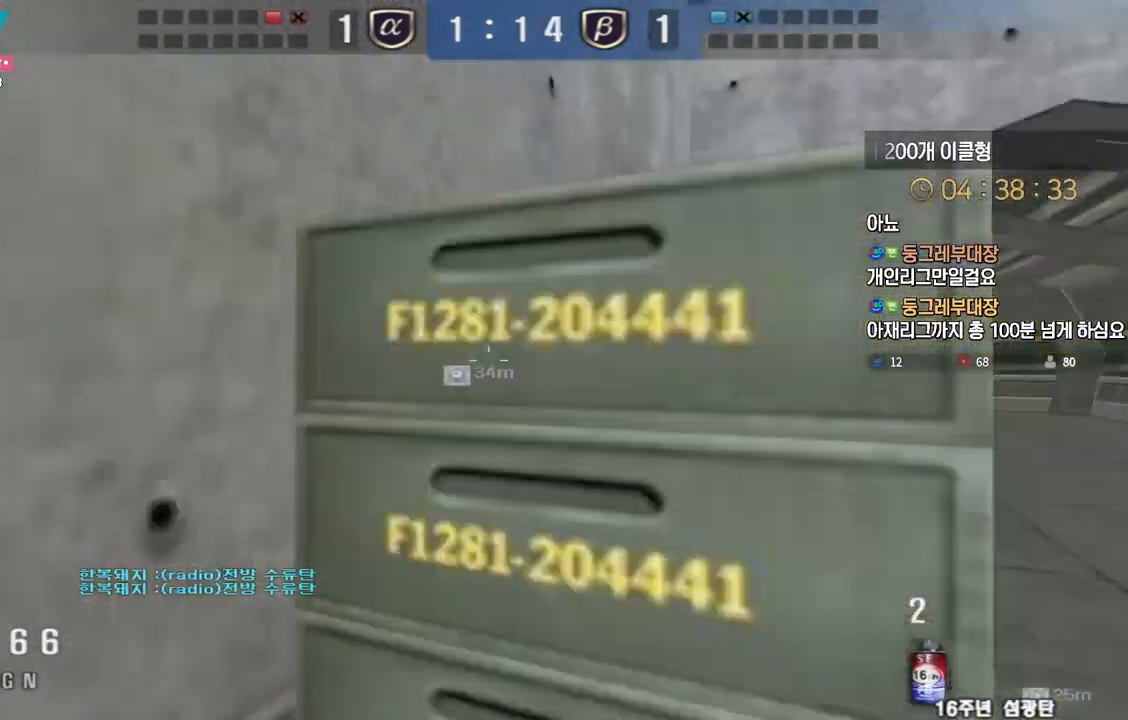
{"keys": ["d", "w"], "events": [[183, "ctrl", "down"], [200, "d", "up"], [200, "w", "up"], [250, "ctrl", "up"], [283, "d", "down"], [300, "w", "down"]]}
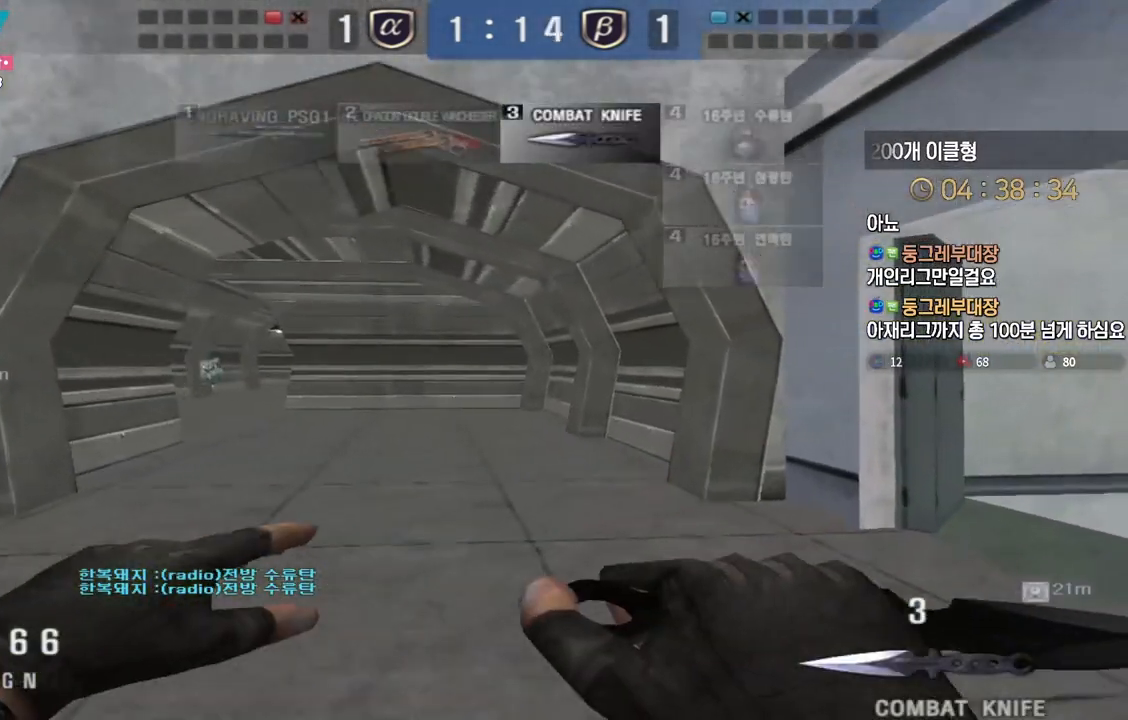
{"keys": [], "events": [[50, "ctrl", "down"], [67, "d", "up"], [67, "w", "up"], [117, "ctrl", "up"], [167, "d", "down"], [167, "w", "down"], [400, "d", "up"], [417, "ctrl", "down"], [417, "w", "up"], [483, "ctrl", "up"]]}
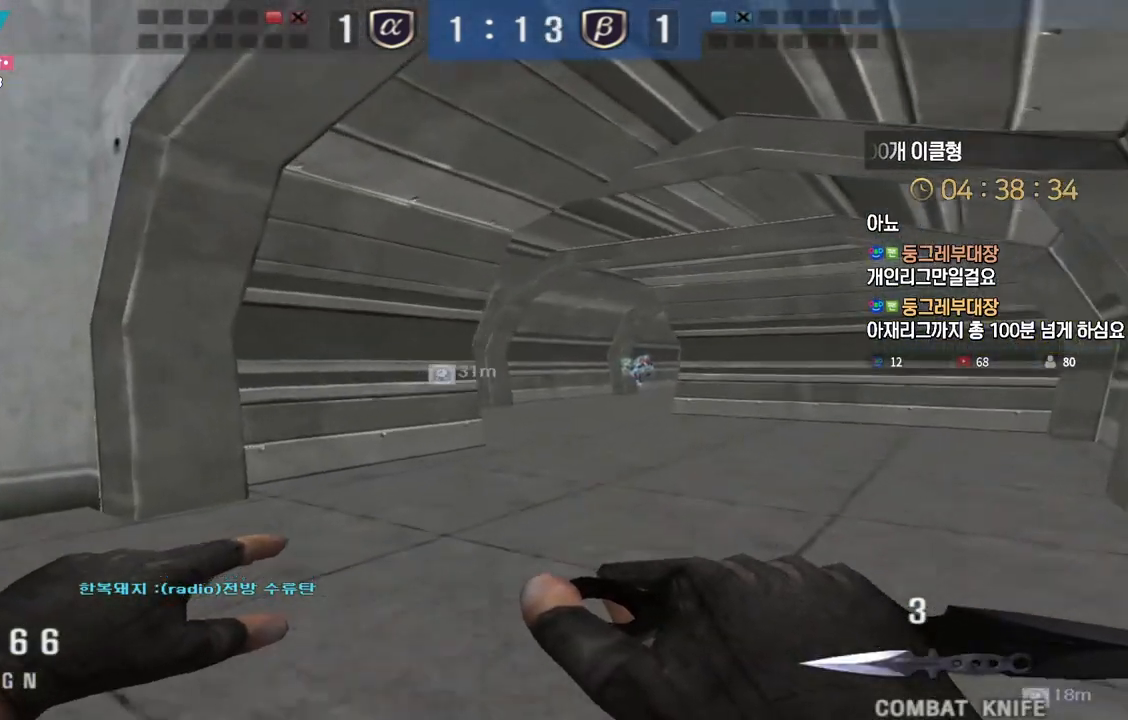
{"keys": ["d", "w"], "events": [[17, "d", "down"], [17, "w", "down"], [233, "ctrl", "down"], [233, "d", "up"], [250, "w", "up"], [317, "ctrl", "up"], [350, "d", "down"], [350, "w", "down"]]}
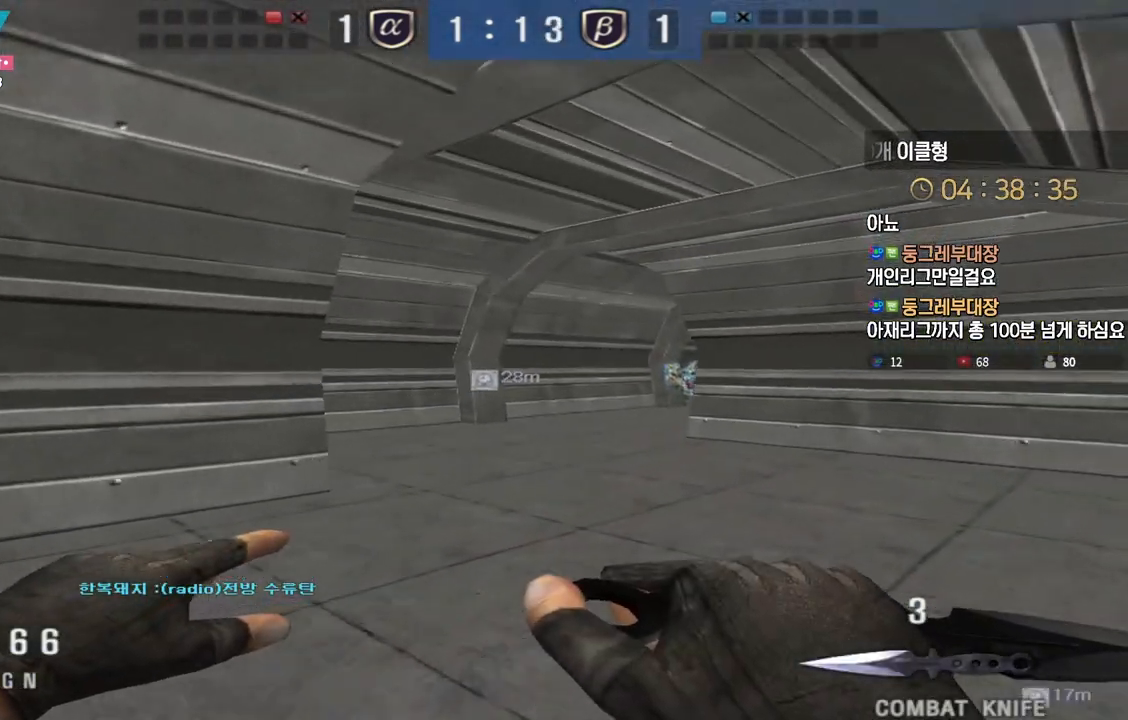
{"keys": ["d", "w"], "events": [[50, "ctrl", "down"], [67, "d", "up"], [67, "w", "up"], [133, "ctrl", "up"], [150, "w", "down"], [167, "d", "down"], [367, "ctrl", "down"], [367, "d", "up"], [383, "w", "up"], [433, "ctrl", "up"], [483, "d", "down"], [483, "w", "down"]]}
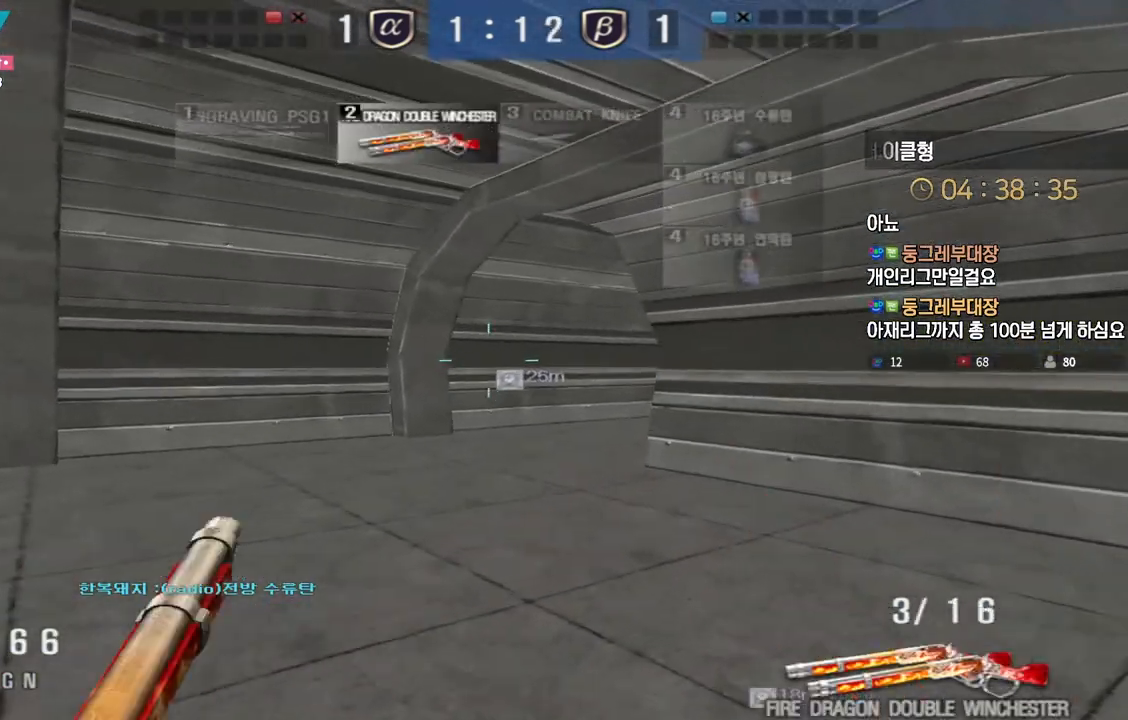
{"keys": ["ctrl"], "events": [[167, "ctrl", "down"], [167, "d", "up"], [183, "w", "up"], [250, "ctrl", "up"], [267, "d", "down"], [267, "w", "down"], [467, "d", "up"], [483, "ctrl", "down"], [500, "w", "up"]]}
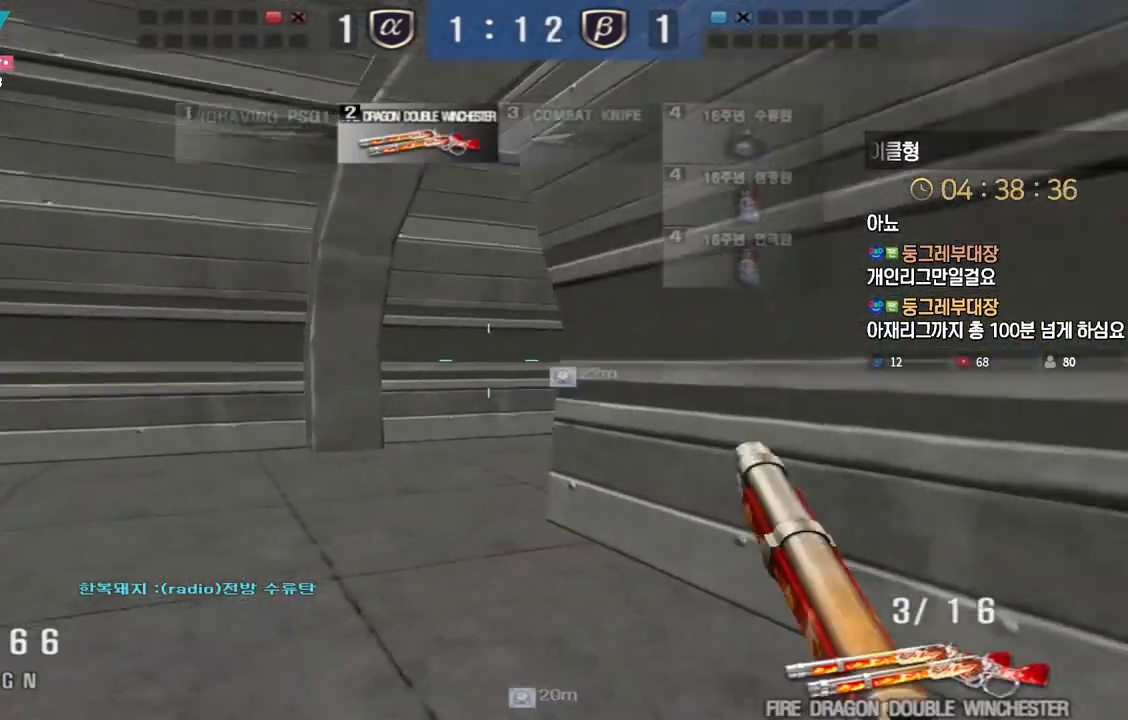
{"keys": ["a", "w"], "events": [[67, "ctrl", "up"], [83, "w", "down"], [100, "a", "down"], [317, "ctrl", "down"], [333, "w", "up"], [350, "a", "up"], [400, "ctrl", "up"], [433, "w", "down"], [450, "a", "down"]]}
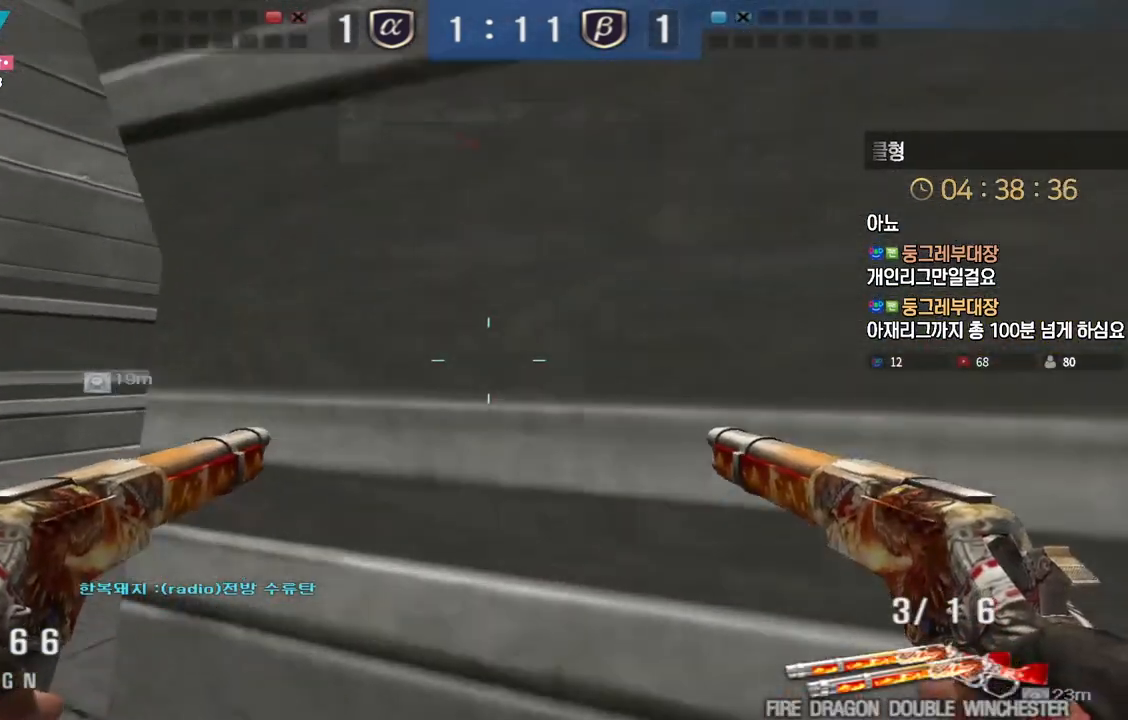
{"keys": ["ctrl"], "events": [[133, "a", "up"], [133, "ctrl", "down"], [133, "w", "up"], [217, "ctrl", "up"], [233, "a", "down"], [233, "w", "down"], [450, "ctrl", "down"], [467, "a", "up"], [467, "w", "up"]]}